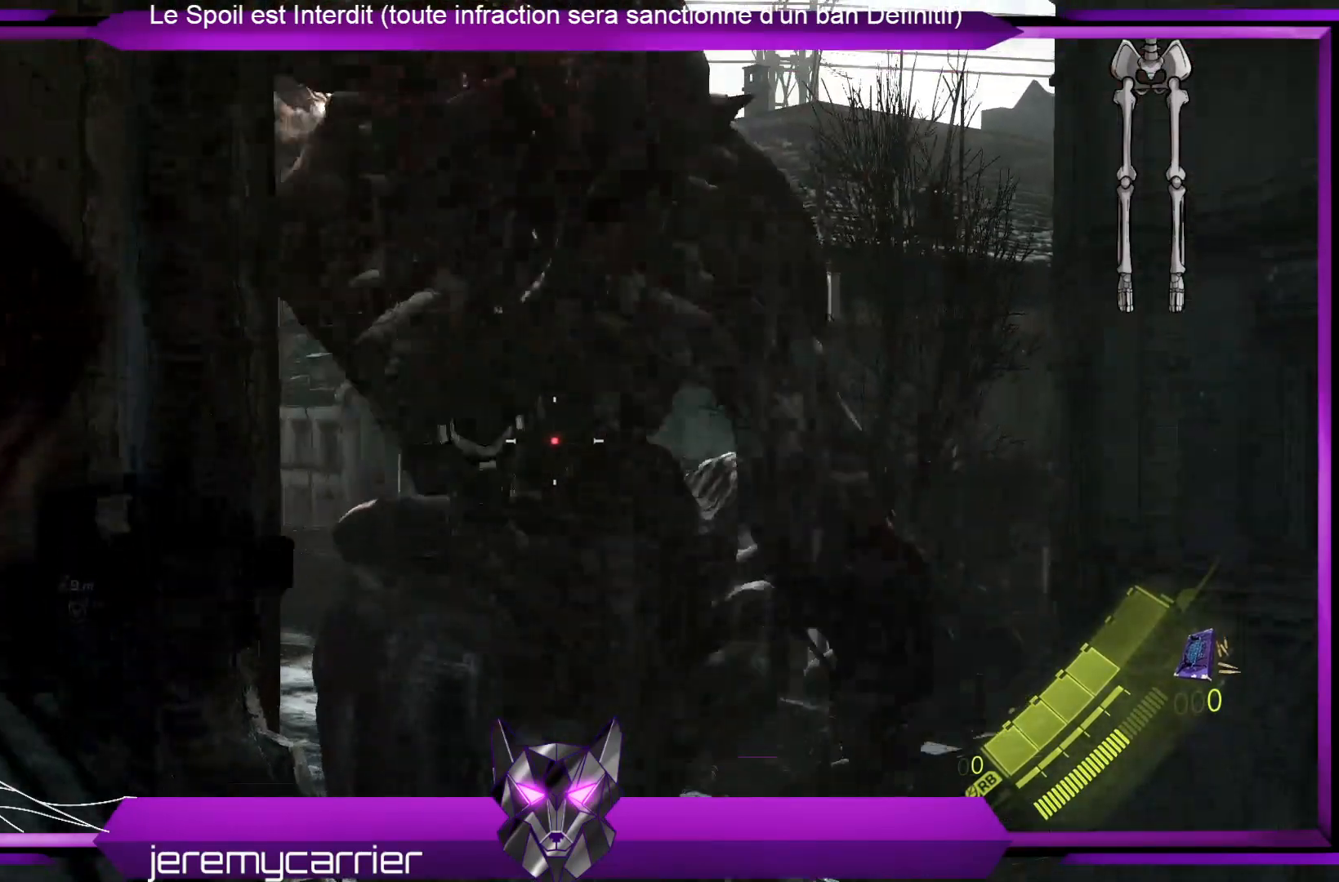
Gameplay with a controller (Xbox layout); each line is a JSON object with the inputs held at the frame after it. "events" lists button and stick changes between this image and that frame as [ms after this image, input, new state], when the widget could be followed in between.
{"buttons": ["L2"], "left_stick": "center", "right_stick": "center", "events": [[100, "right_stick", "center"]]}
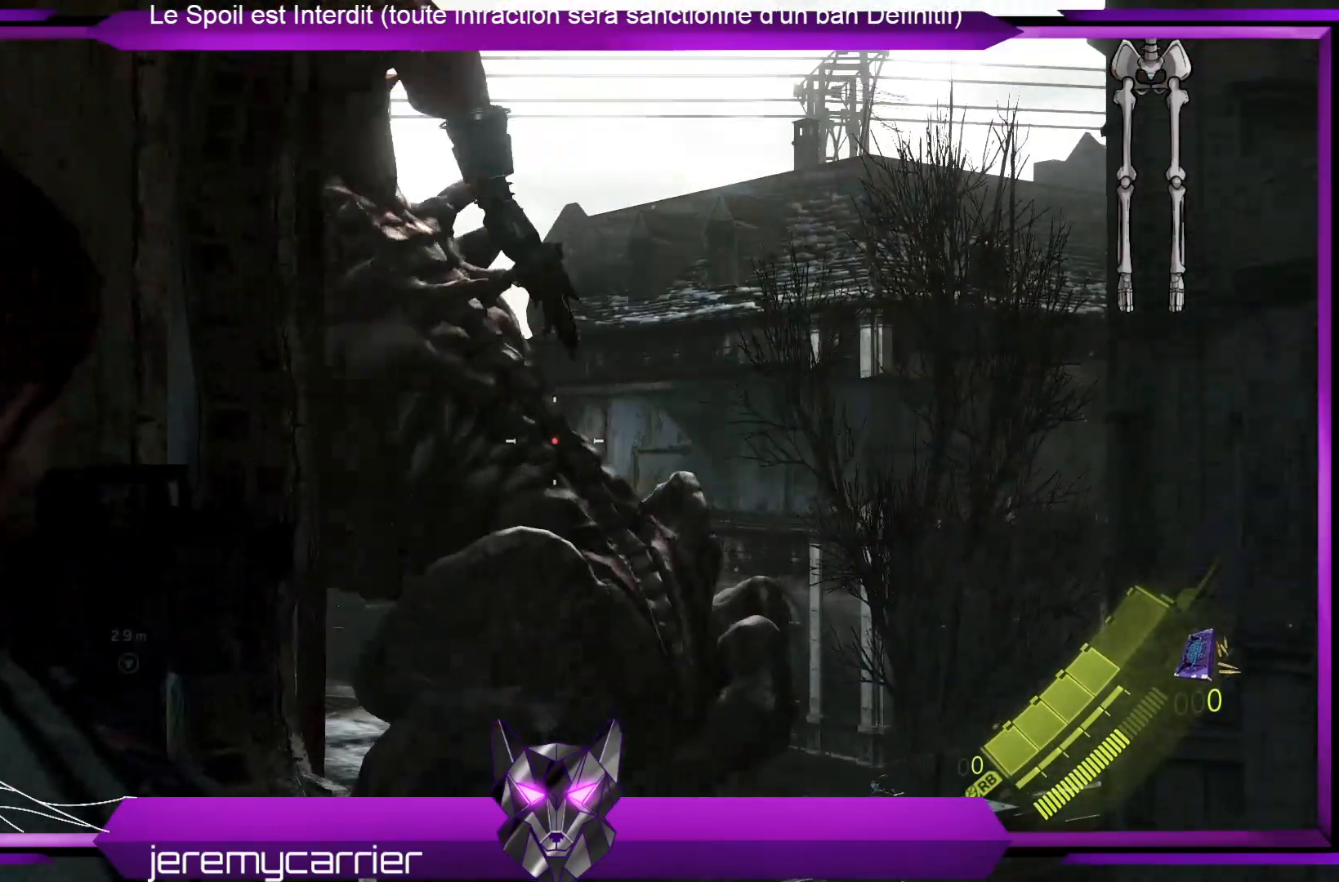
{"buttons": [], "left_stick": "up-left", "right_stick": "left", "events": [[367, "left_stick", "up"], [401, "L2", "up"], [401, "right_stick", "left"], [468, "left_stick", "up-left"]]}
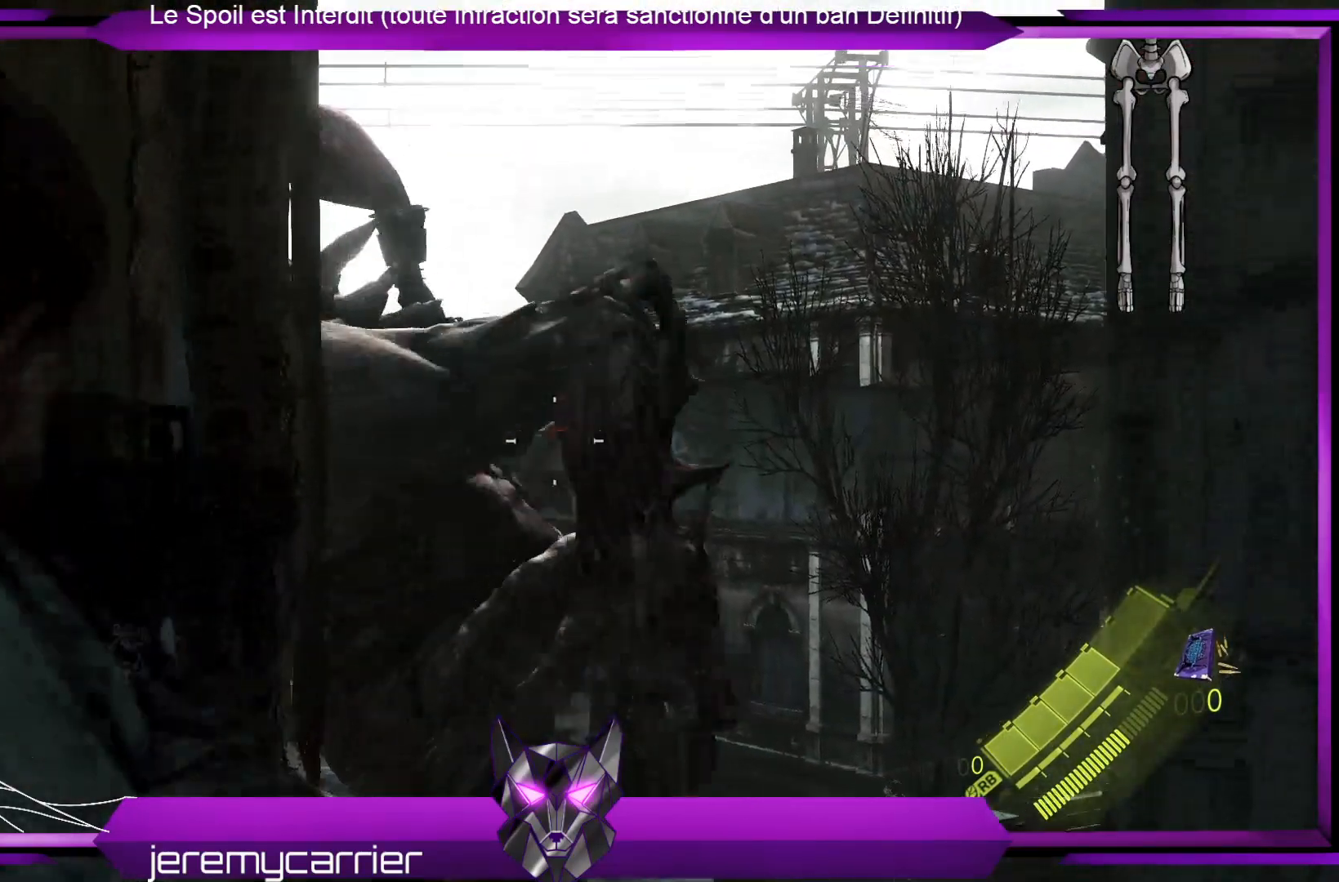
{"buttons": [], "left_stick": "right", "right_stick": "center", "events": [[201, "right_stick", "center"], [301, "left_stick", "right"], [301, "right_stick", "right"], [368, "right_stick", "down-right"], [468, "right_stick", "center"]]}
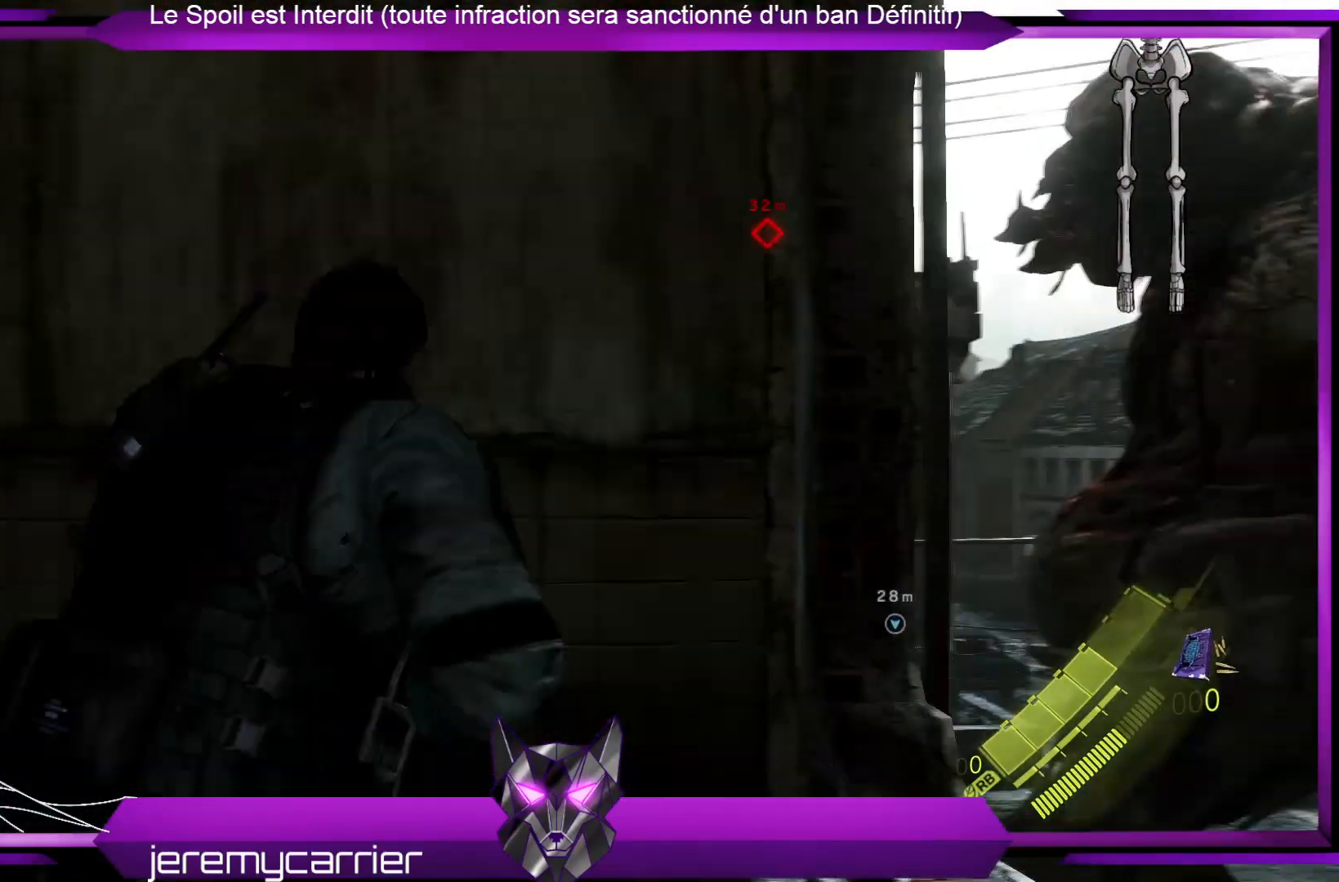
{"buttons": [], "left_stick": "center", "right_stick": "center", "events": [[268, "left_stick", "center"]]}
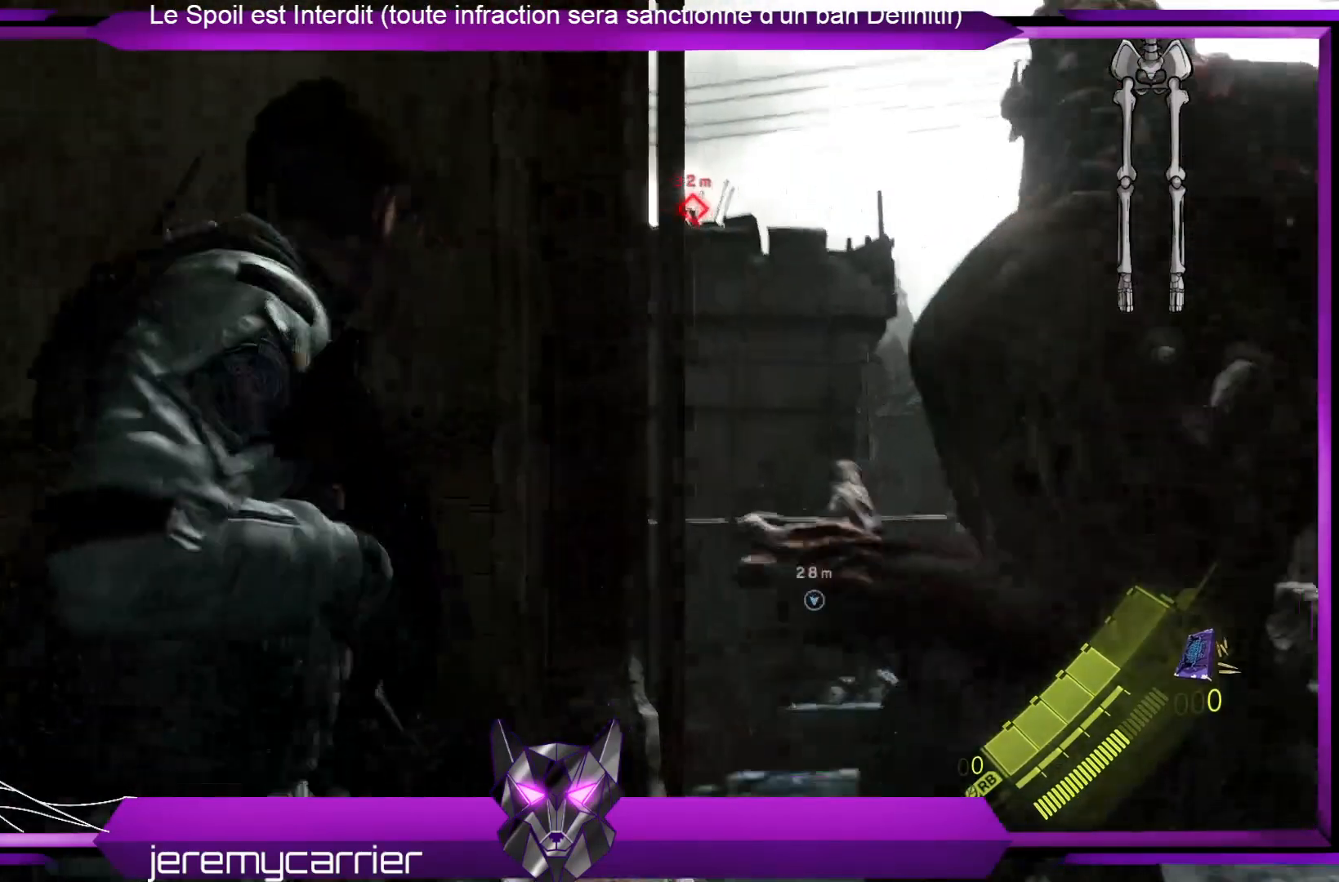
{"buttons": [], "left_stick": "up-right", "right_stick": "center", "events": [[201, "right_stick", "down-right"], [468, "left_stick", "up-right"], [468, "right_stick", "center"]]}
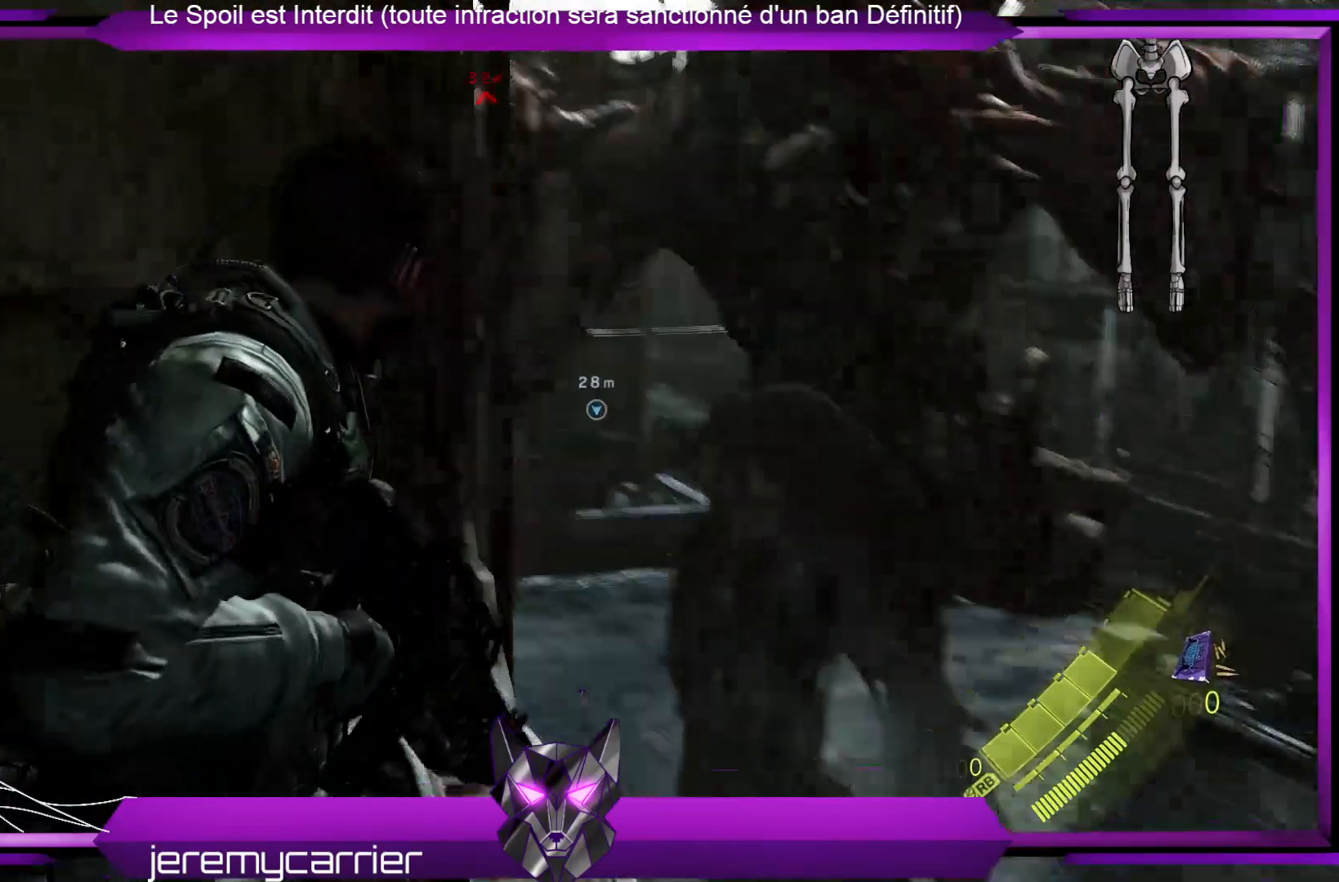
{"buttons": [], "left_stick": "up-right", "right_stick": "center", "events": [[67, "A", "down"], [200, "A", "up"], [300, "A", "down"], [434, "A", "up"]]}
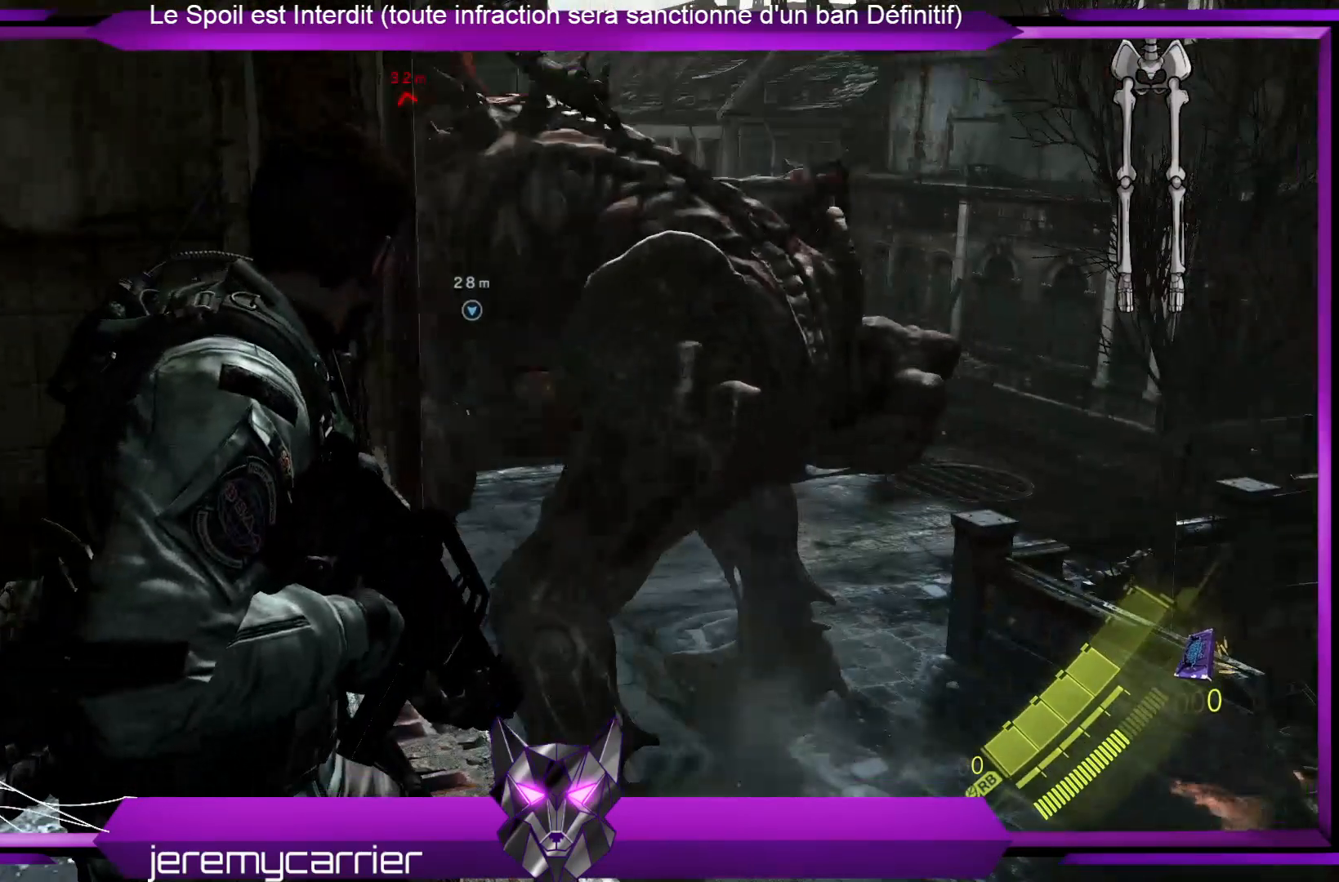
{"buttons": [], "left_stick": "down-right", "right_stick": "center", "events": [[67, "A", "down"], [167, "A", "up"], [267, "A", "down"], [367, "A", "up"], [367, "left_stick", "right"], [468, "left_stick", "down-right"]]}
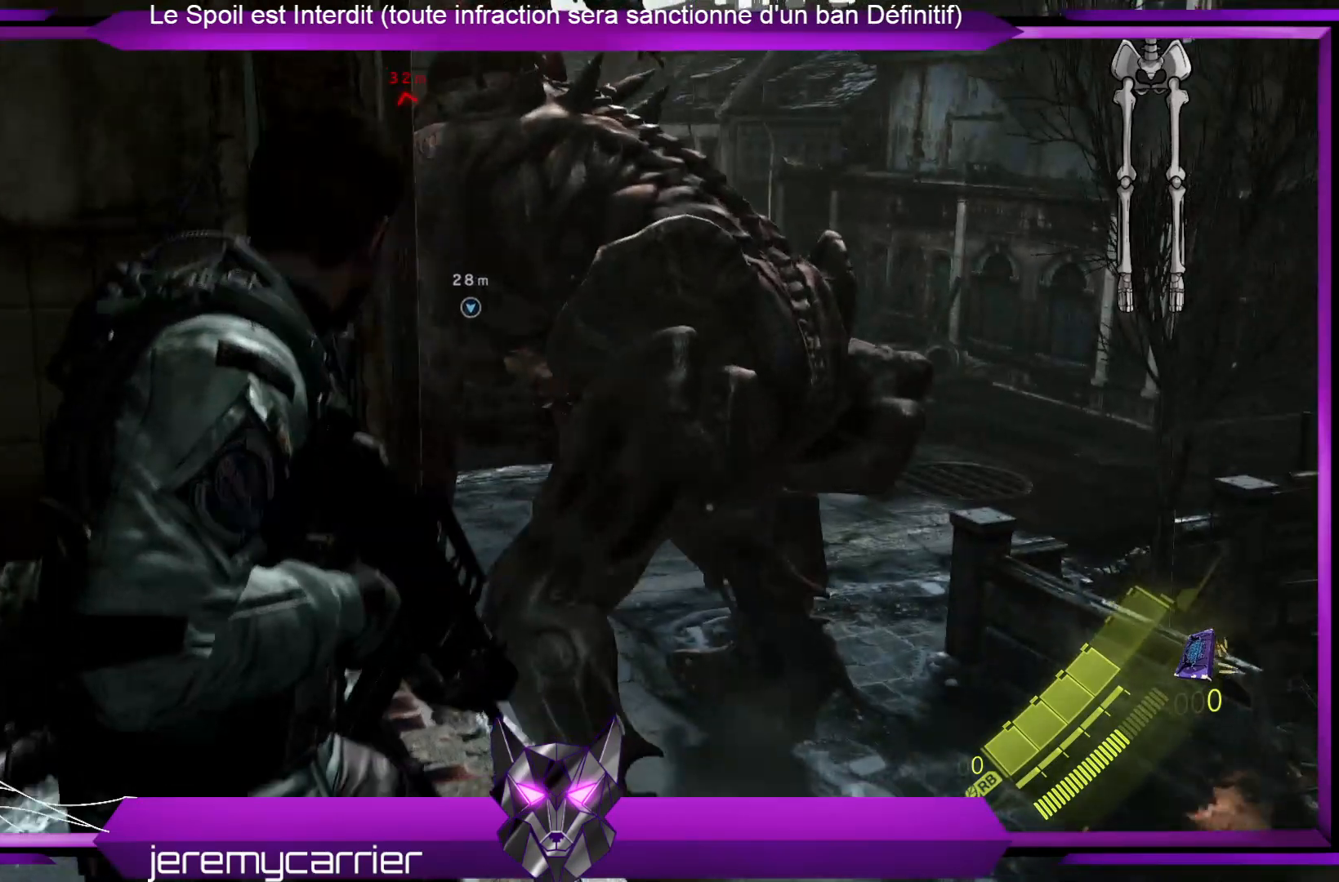
{"buttons": [], "left_stick": "up-left", "right_stick": "center", "events": [[201, "left_stick", "down-left"], [267, "left_stick", "left"], [435, "left_stick", "up-left"]]}
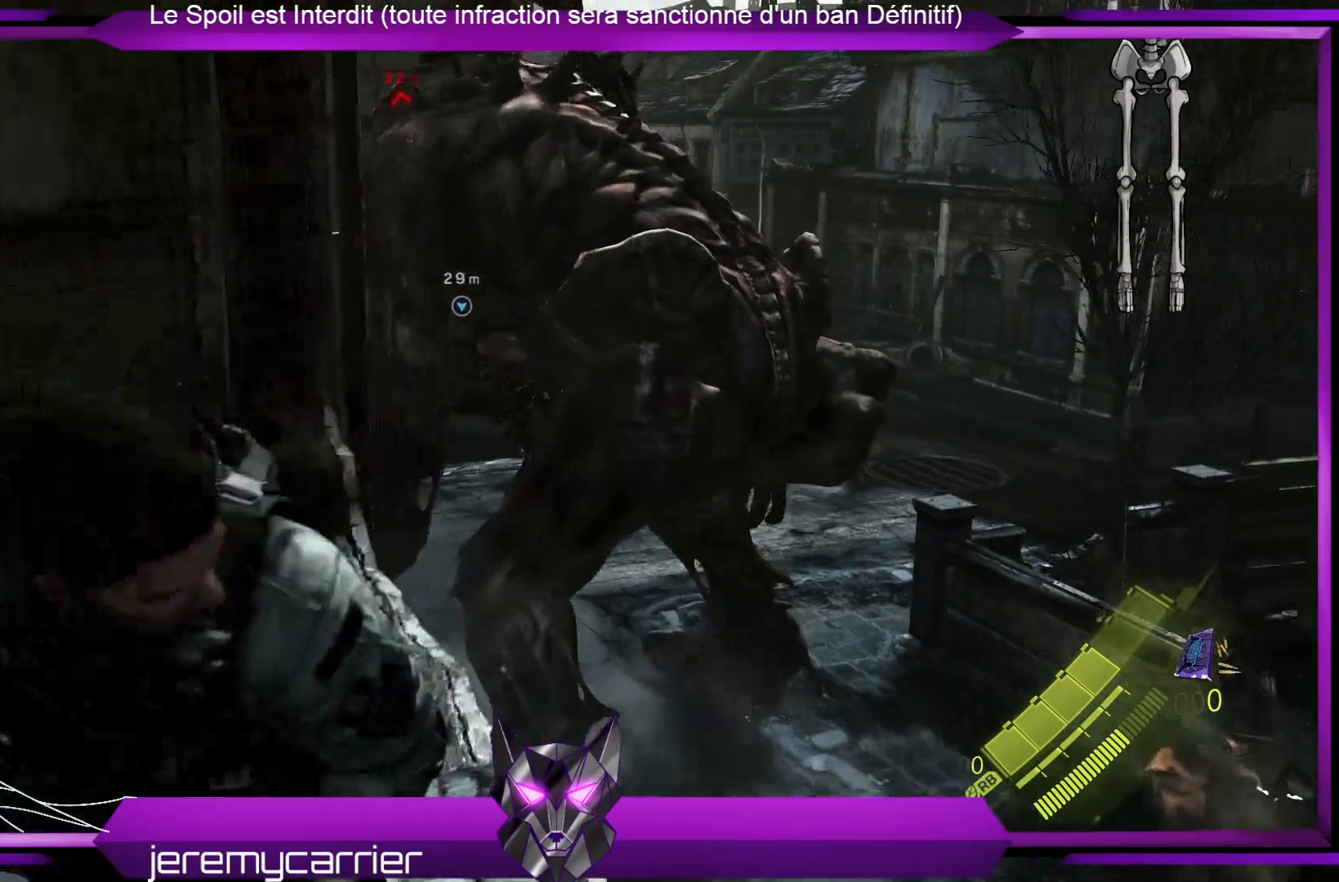
{"buttons": [], "left_stick": "up-left", "right_stick": "left", "events": [[401, "right_stick", "left"]]}
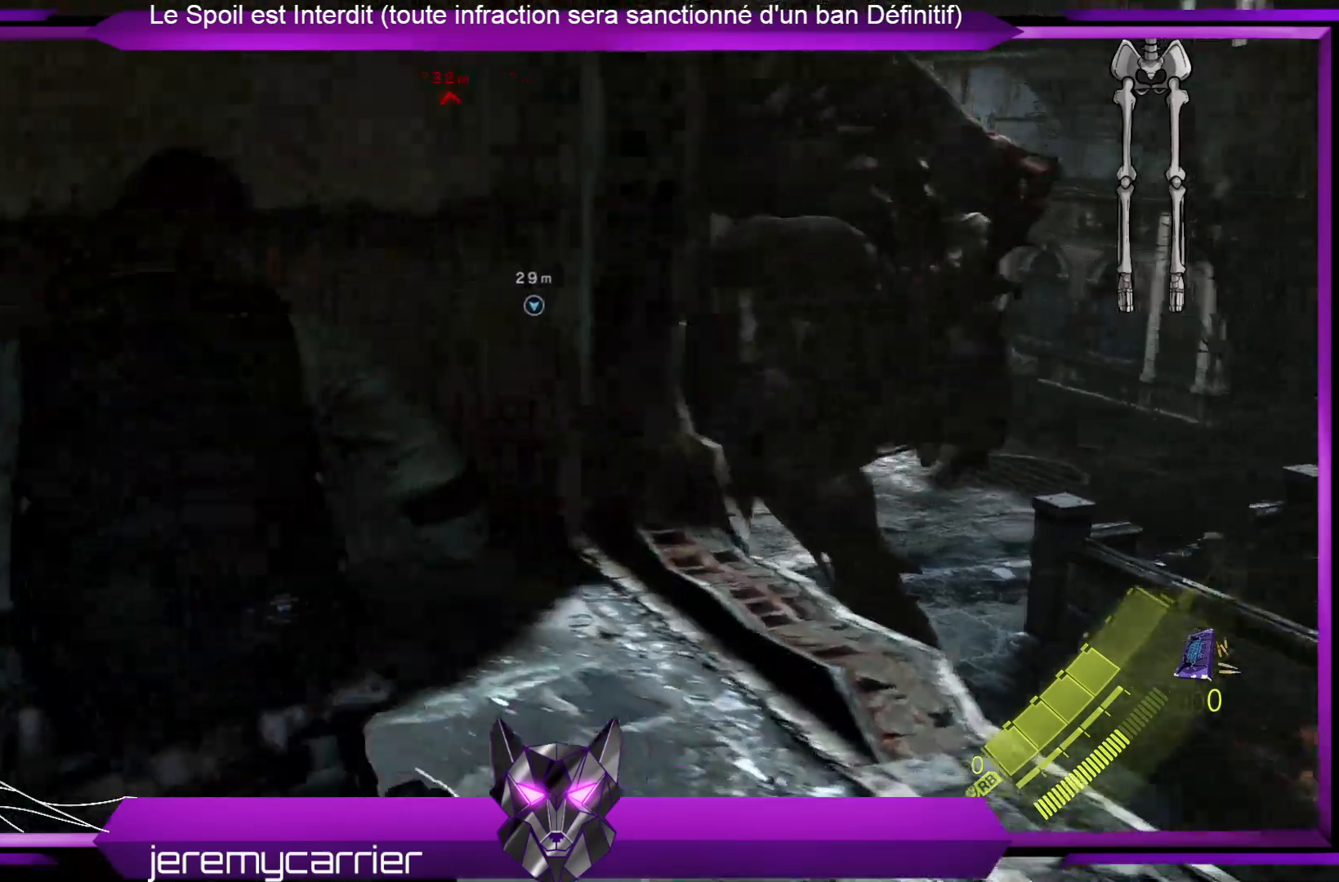
{"buttons": [], "left_stick": "up-left", "right_stick": "center", "events": [[401, "right_stick", "center"]]}
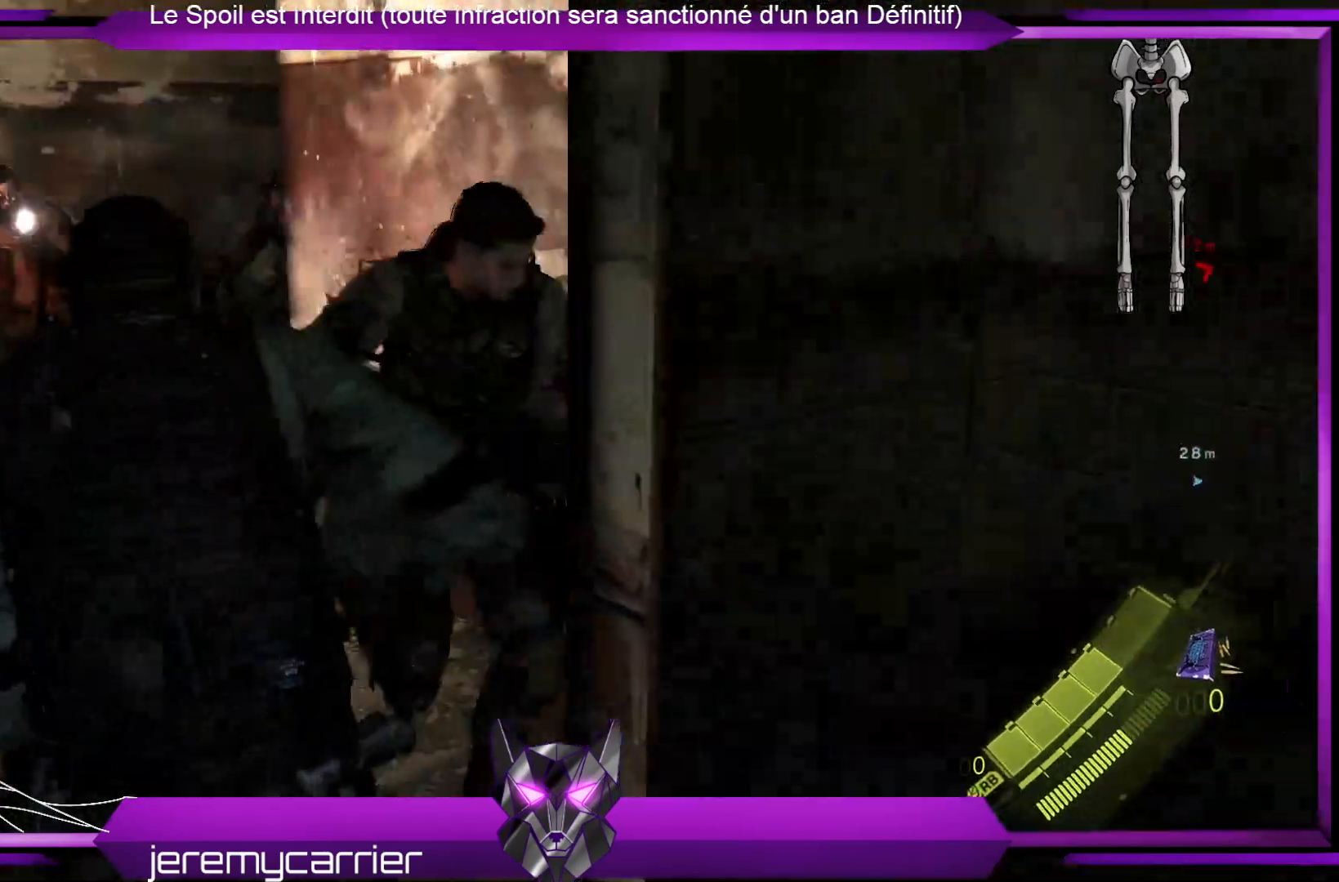
{"buttons": [], "left_stick": "up-left", "right_stick": "right", "events": [[33, "X", "down"], [33, "left_stick", "up"], [167, "X", "up"], [468, "left_stick", "up-left"], [468, "right_stick", "right"]]}